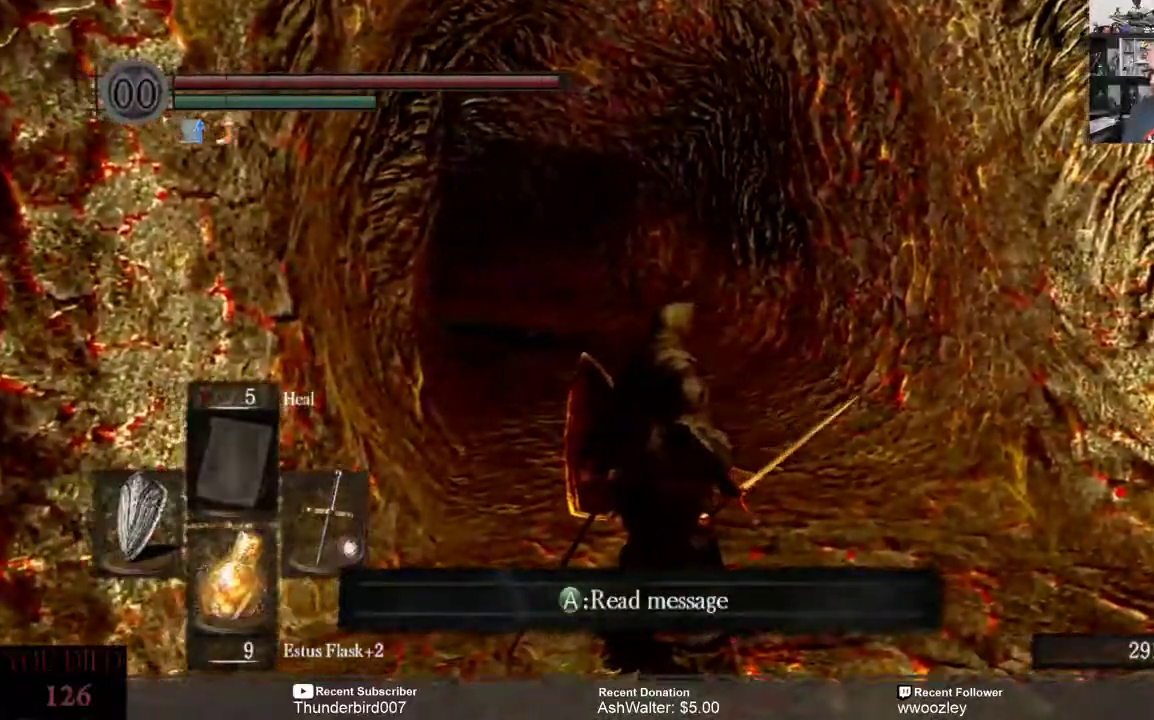
Gameplay with a controller (Xbox layout); each line is a JSON object with the inputs held at the frame after it. "events" lists button and stick changes between this image and that frame as [ms after this image, input, new state], when the widget could be followed in between. Not read: L1.
{"buttons": [], "left_stick": "center", "right_stick": "center", "events": [[383, "A", "down"], [483, "A", "up"]]}
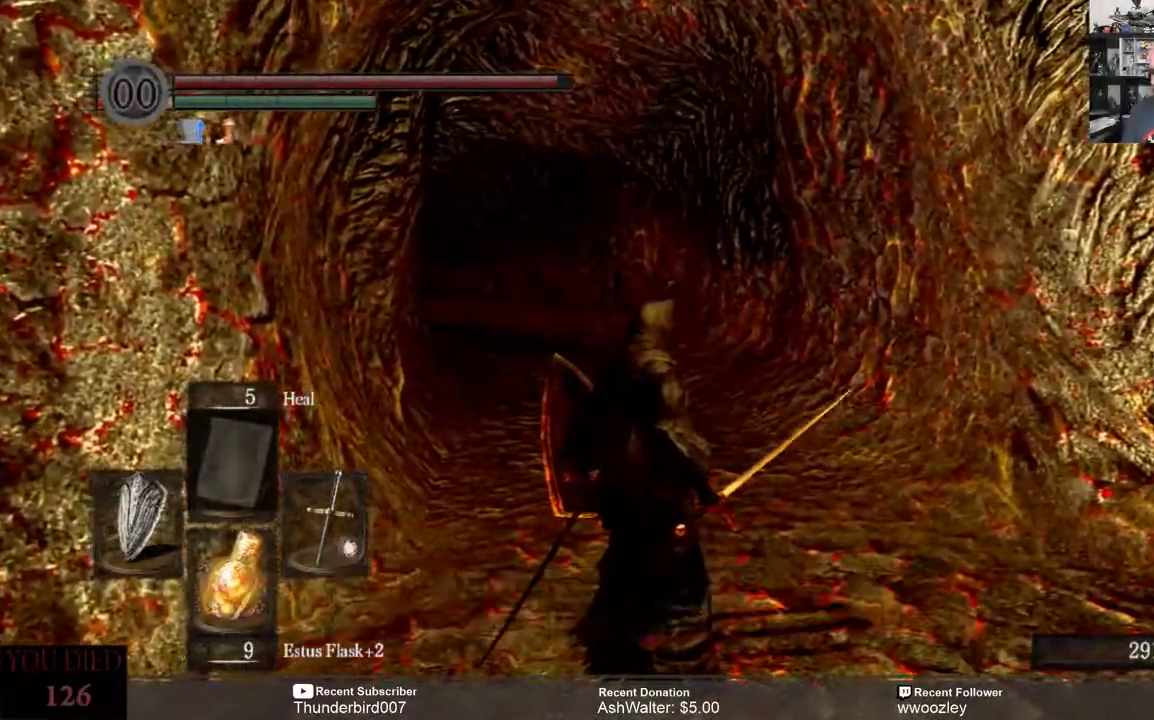
{"buttons": [], "left_stick": "center", "right_stick": "center", "events": []}
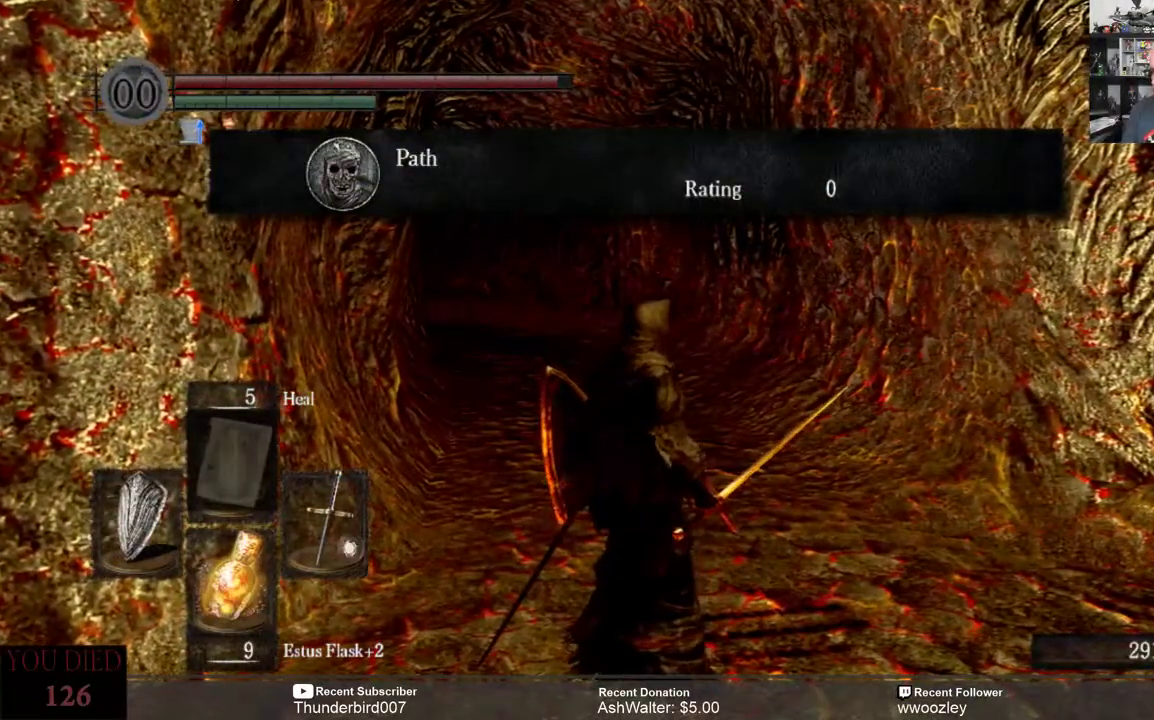
{"buttons": [], "left_stick": "up-right", "right_stick": "right", "events": [[283, "right_stick", "right"], [400, "left_stick", "right"], [467, "left_stick", "up-right"]]}
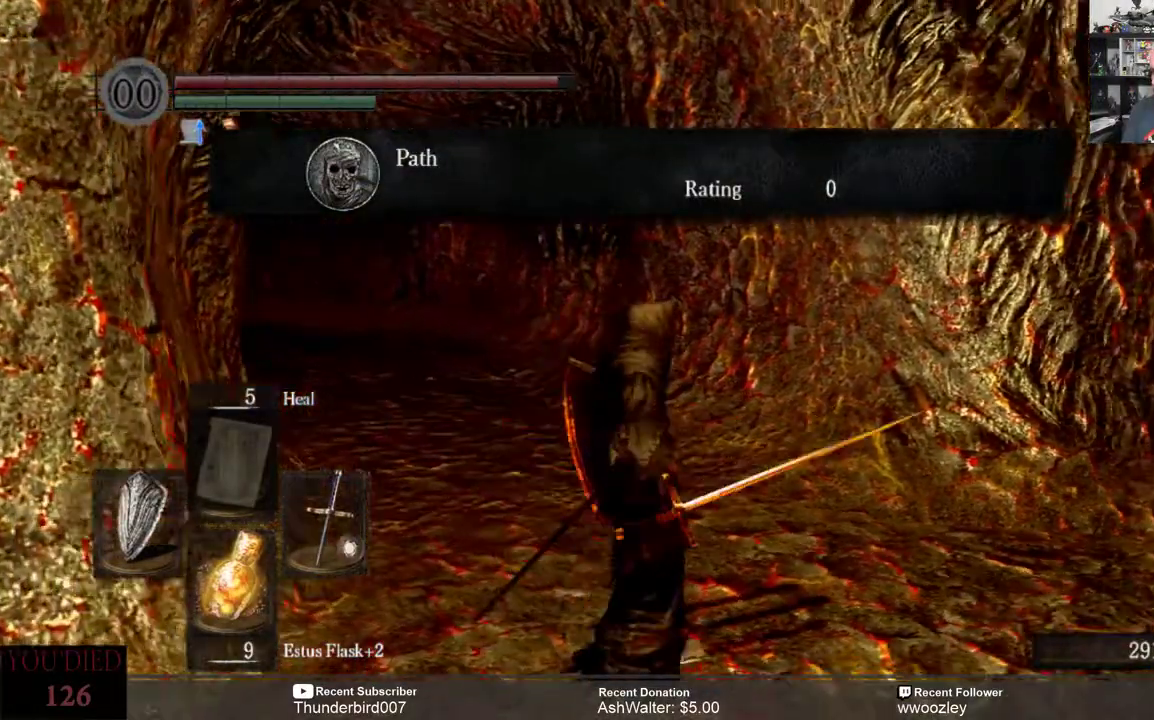
{"buttons": [], "left_stick": "up-right", "right_stick": "center", "events": [[233, "right_stick", "center"]]}
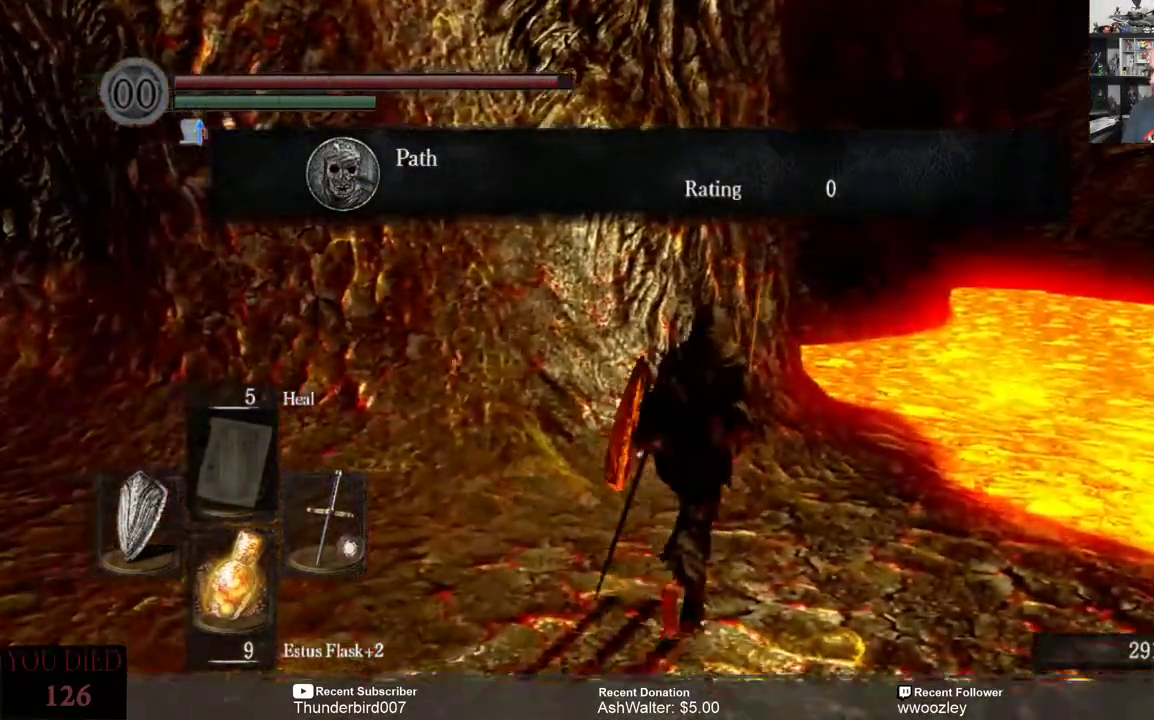
{"buttons": [], "left_stick": "up-right", "right_stick": "up-left", "events": [[83, "right_stick", "up-left"]]}
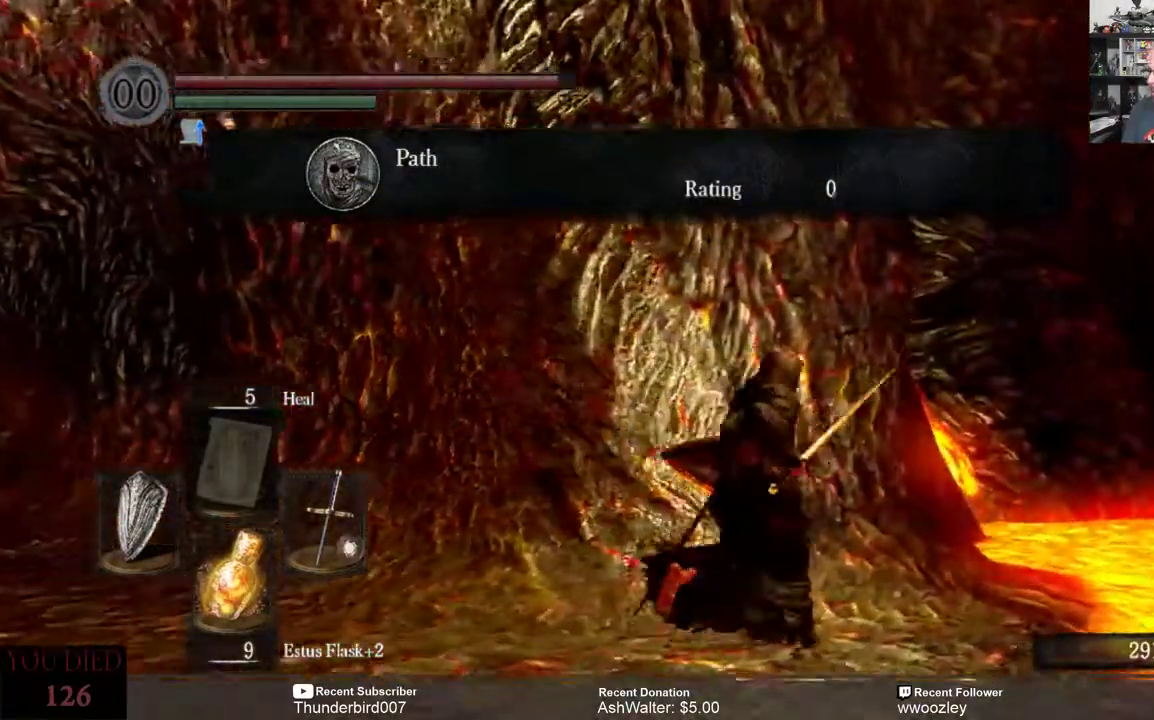
{"buttons": [], "left_stick": "up-right", "right_stick": "center", "events": [[200, "right_stick", "left"], [333, "right_stick", "center"]]}
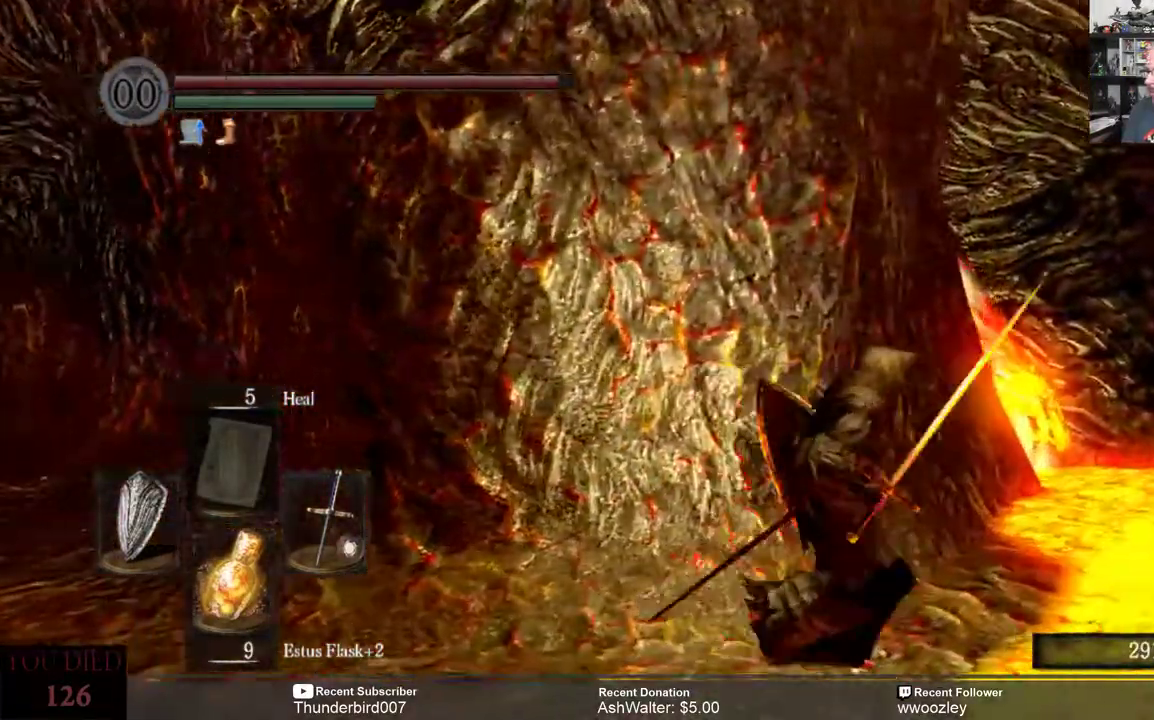
{"buttons": [], "left_stick": "center", "right_stick": "left", "events": [[33, "right_stick", "right"], [333, "left_stick", "center"], [333, "right_stick", "center"], [433, "right_stick", "left"]]}
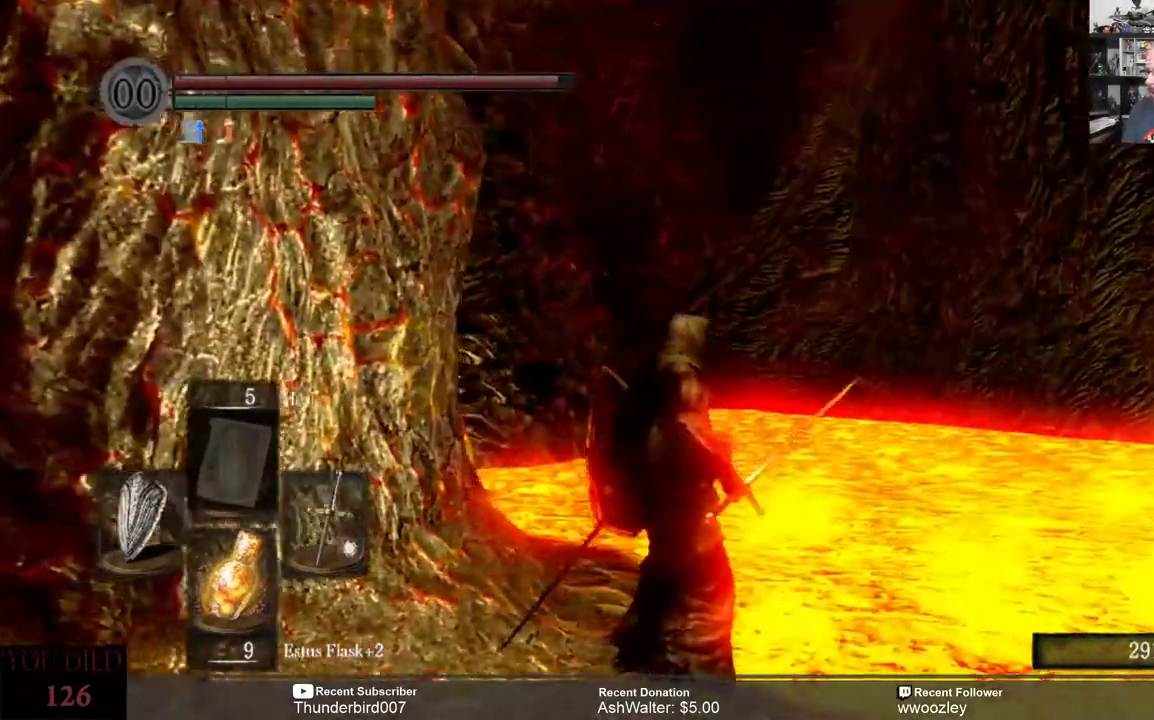
{"buttons": [], "left_stick": "center", "right_stick": "down", "events": [[317, "right_stick", "down"]]}
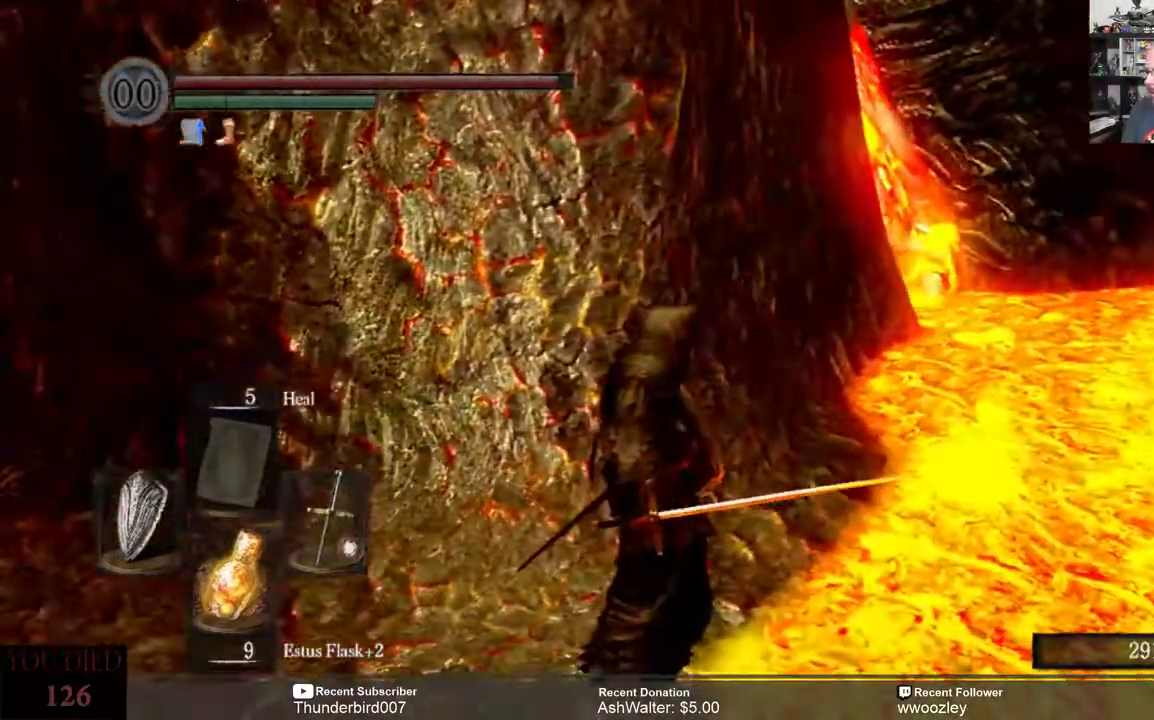
{"buttons": [], "left_stick": "center", "right_stick": "center", "events": [[33, "right_stick", "center"]]}
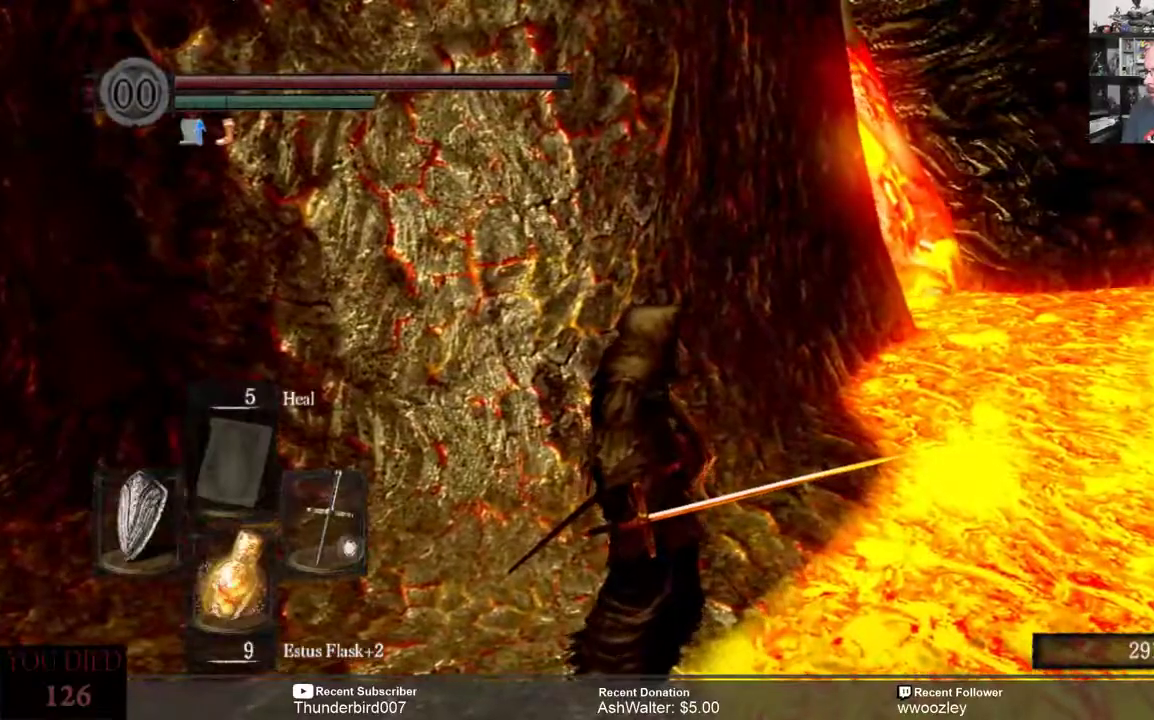
{"buttons": [], "left_stick": "center", "right_stick": "center", "events": [[117, "right_stick", "right"], [467, "right_stick", "center"]]}
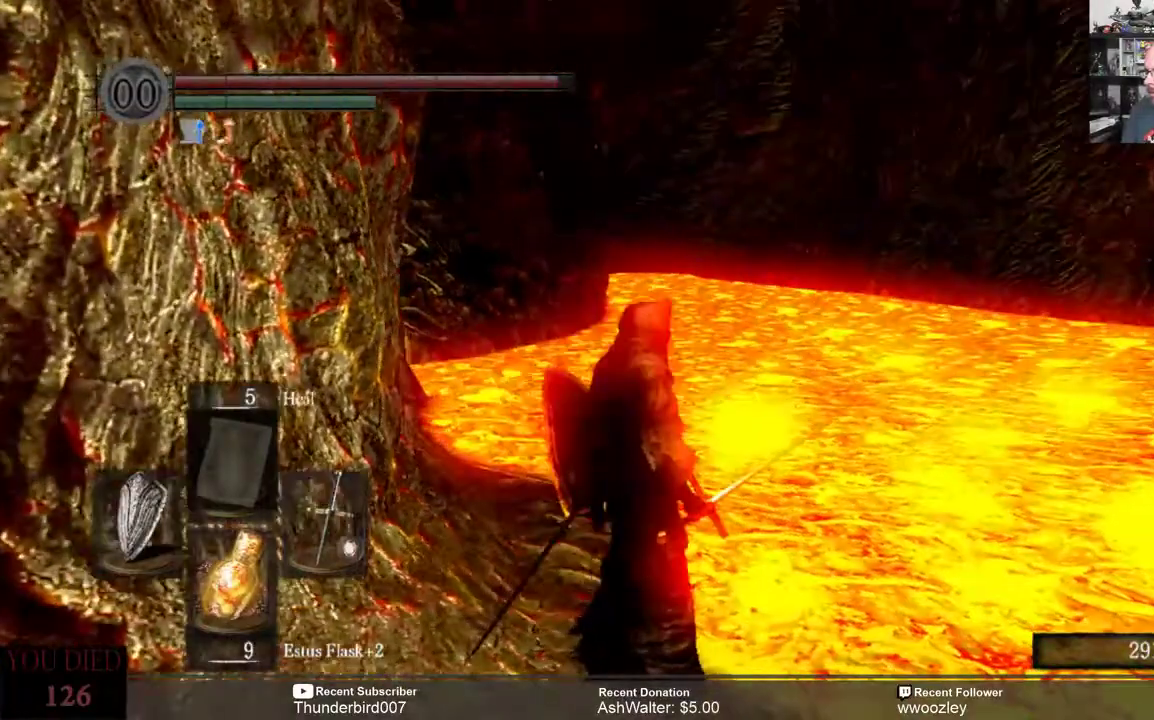
{"buttons": [], "left_stick": "up-right", "right_stick": "center", "events": [[267, "left_stick", "up-right"]]}
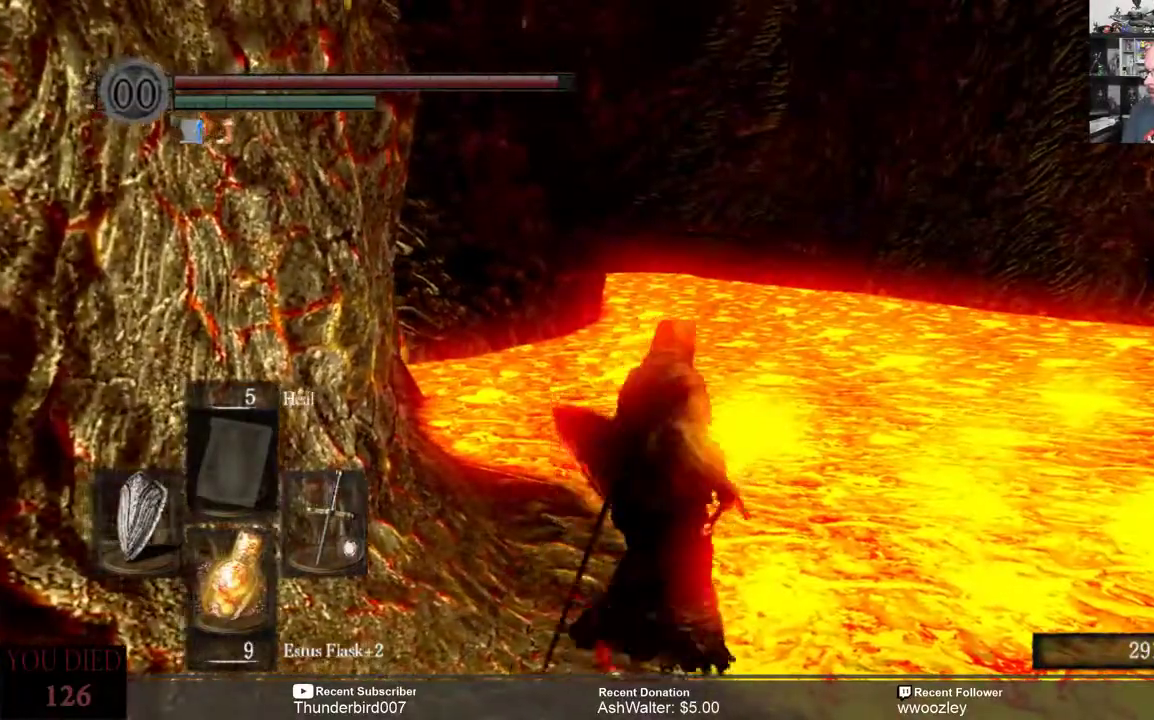
{"buttons": [], "left_stick": "up-right", "right_stick": "center", "events": []}
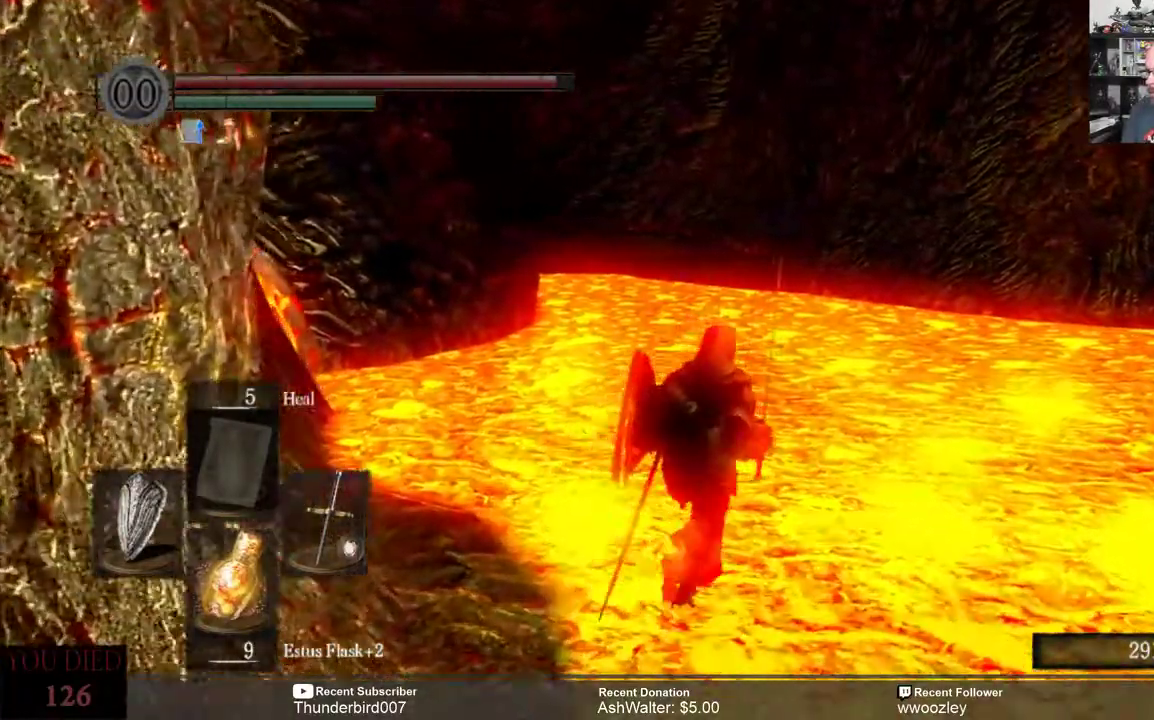
{"buttons": ["B"], "left_stick": "up", "right_stick": "center", "events": [[50, "left_stick", "up"], [67, "B", "down"]]}
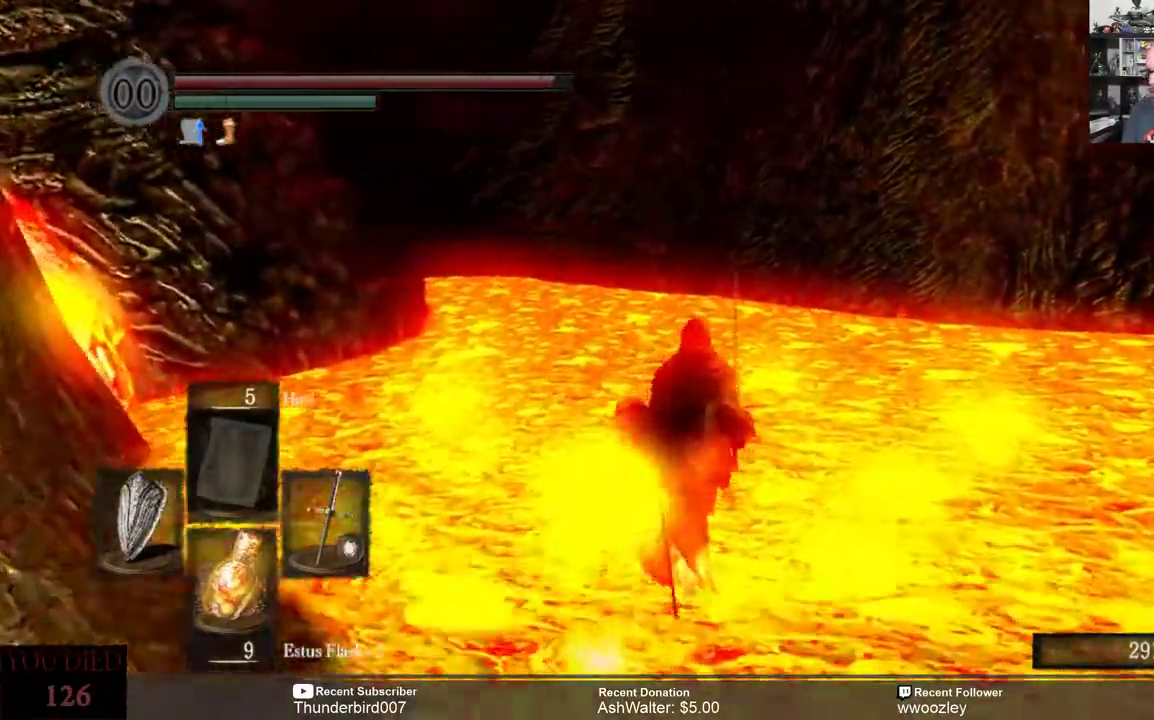
{"buttons": ["B"], "left_stick": "up", "right_stick": "center", "events": []}
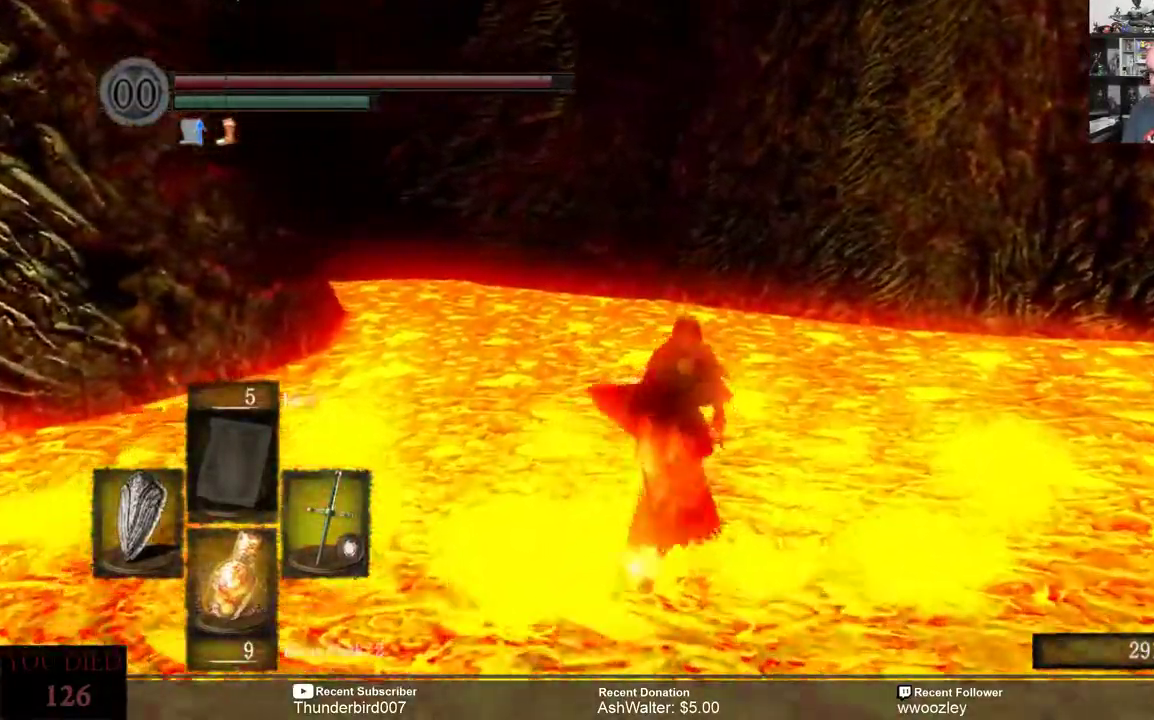
{"buttons": ["B"], "left_stick": "up", "right_stick": "center", "events": []}
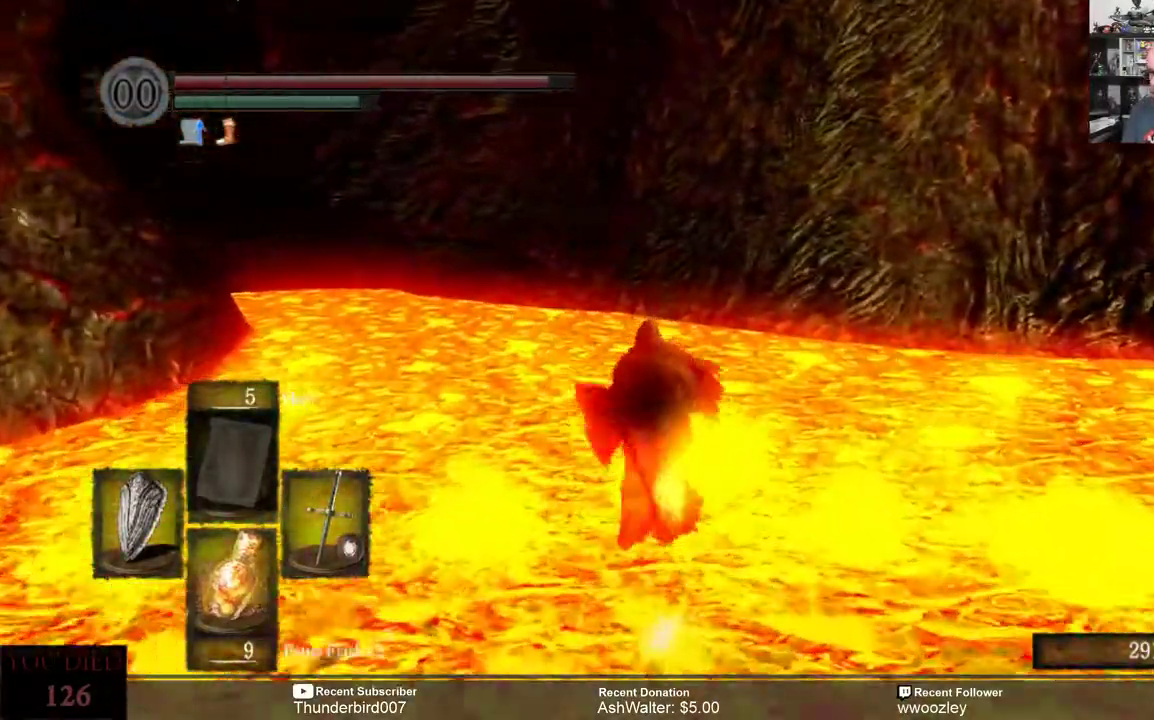
{"buttons": ["B"], "left_stick": "up", "right_stick": "center", "events": []}
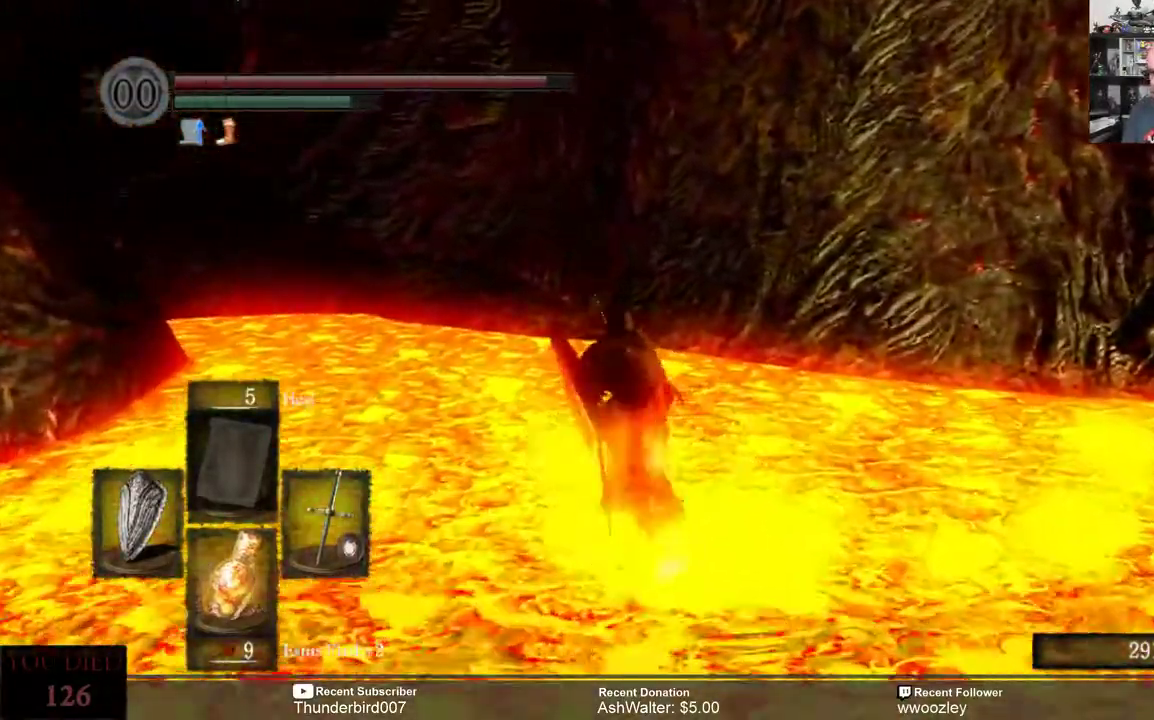
{"buttons": [], "left_stick": "up", "right_stick": "center", "events": [[383, "B", "up"]]}
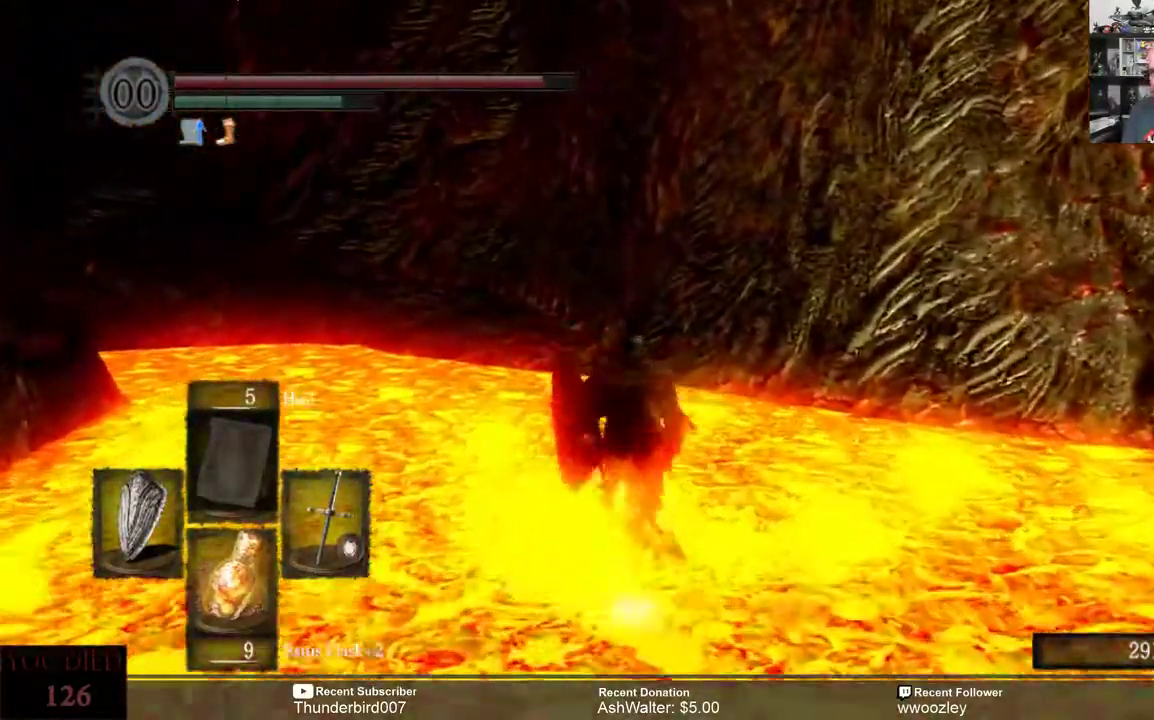
{"buttons": [], "left_stick": "up", "right_stick": "up-left", "events": [[33, "right_stick", "left"], [200, "right_stick", "up-left"]]}
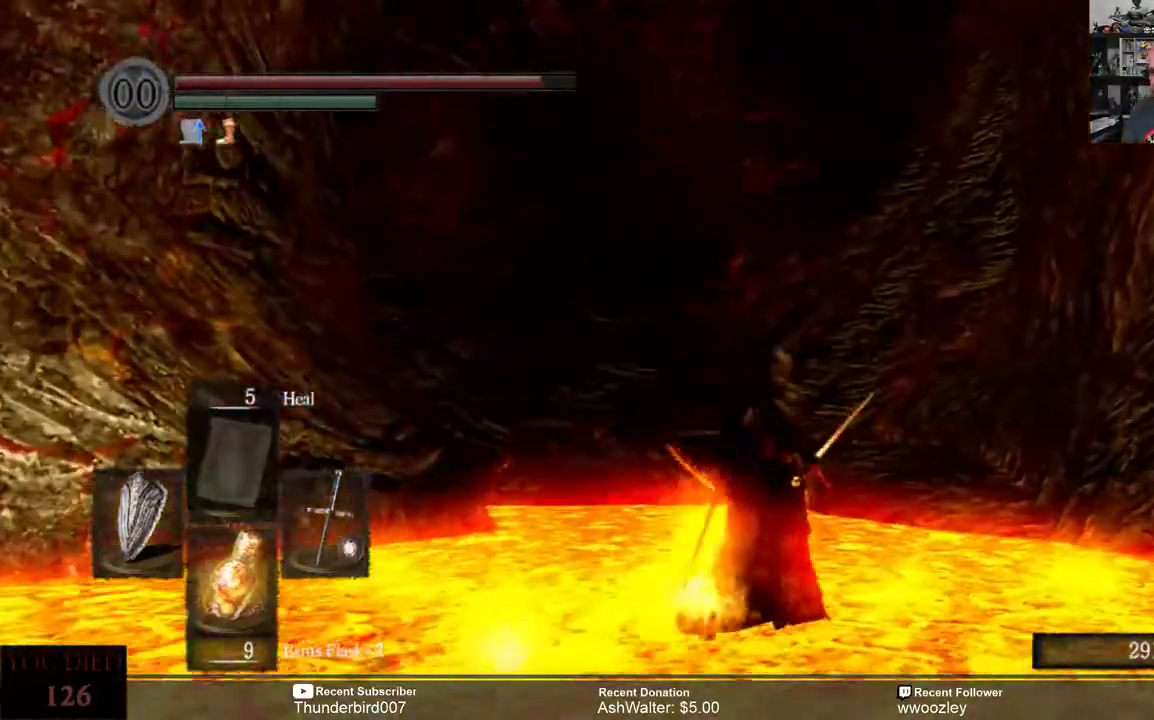
{"buttons": [], "left_stick": "up-right", "right_stick": "center", "events": [[200, "left_stick", "up-right"], [367, "right_stick", "center"]]}
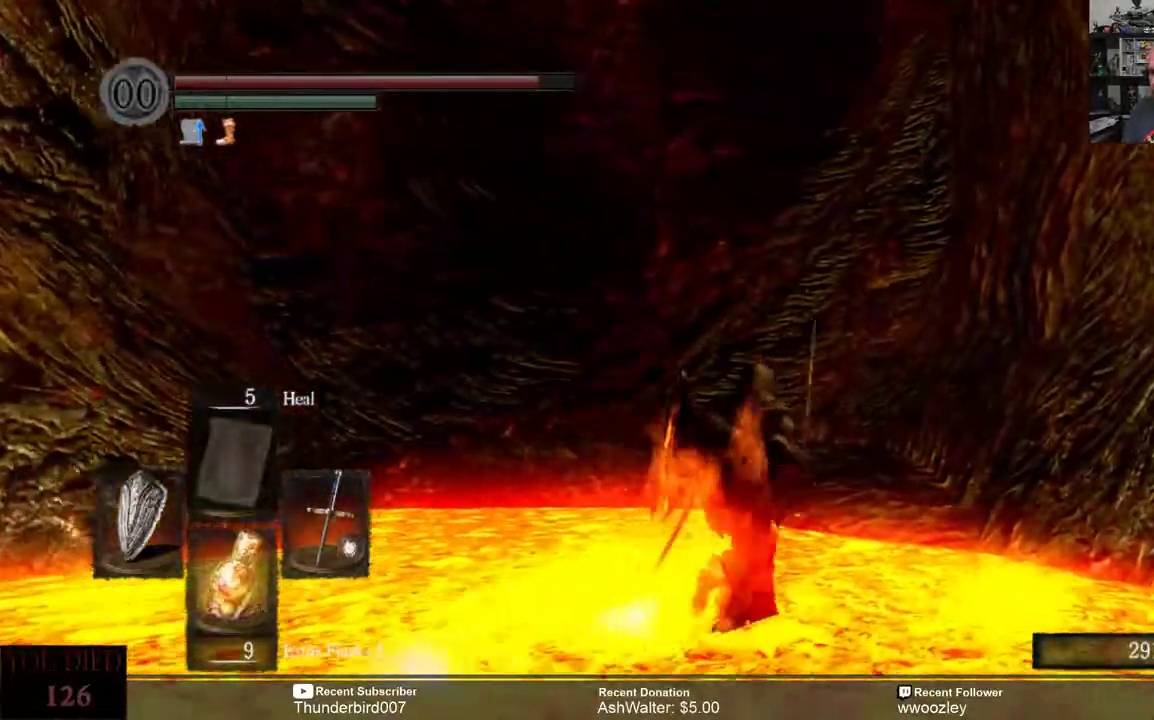
{"buttons": ["B"], "left_stick": "up-right", "right_stick": "center", "events": [[167, "B", "down"]]}
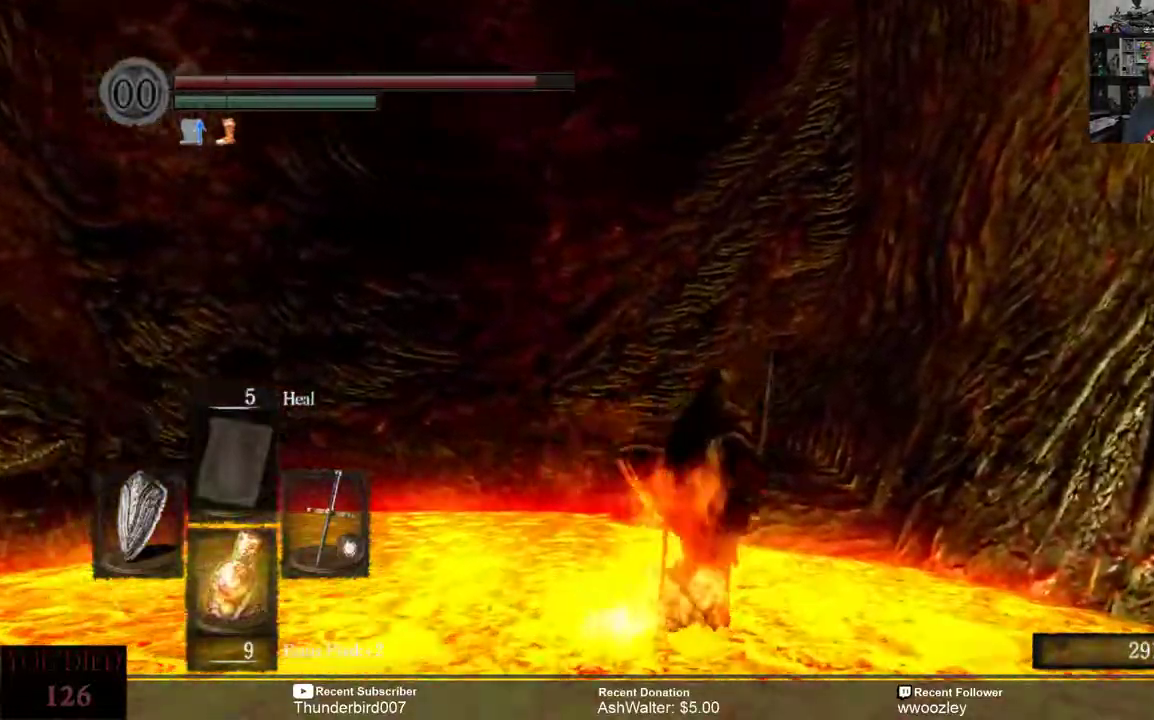
{"buttons": ["B"], "left_stick": "up-right", "right_stick": "center", "events": []}
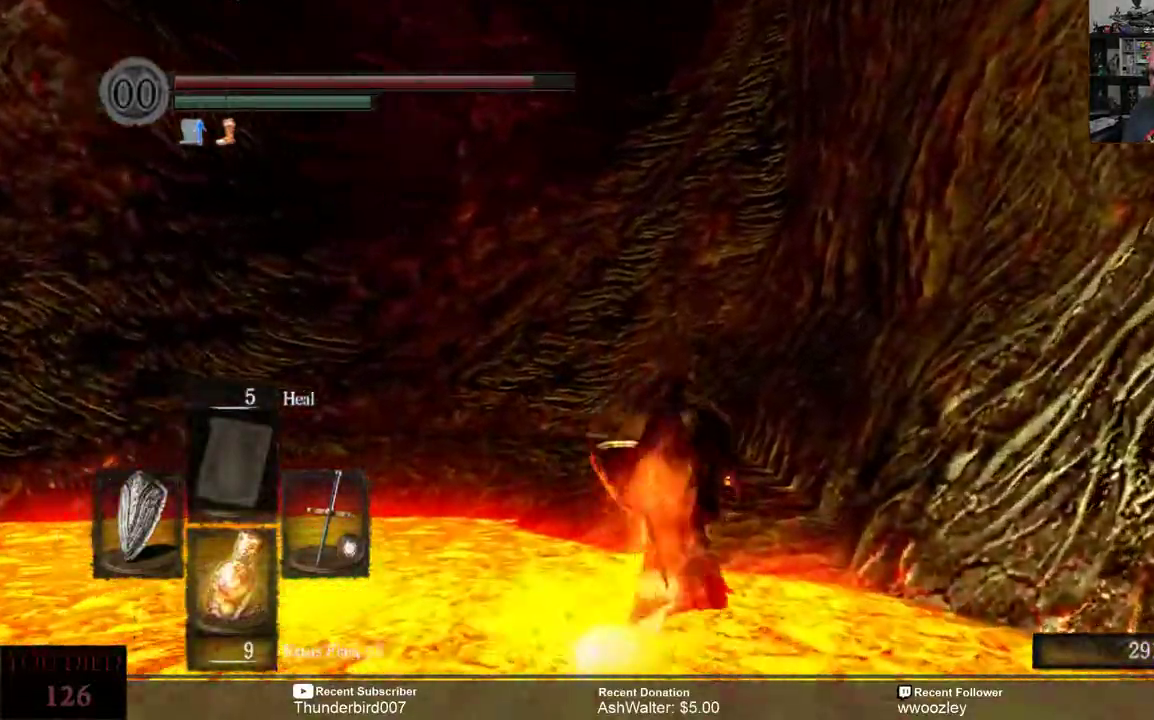
{"buttons": ["B"], "left_stick": "up", "right_stick": "center", "events": [[367, "left_stick", "up"]]}
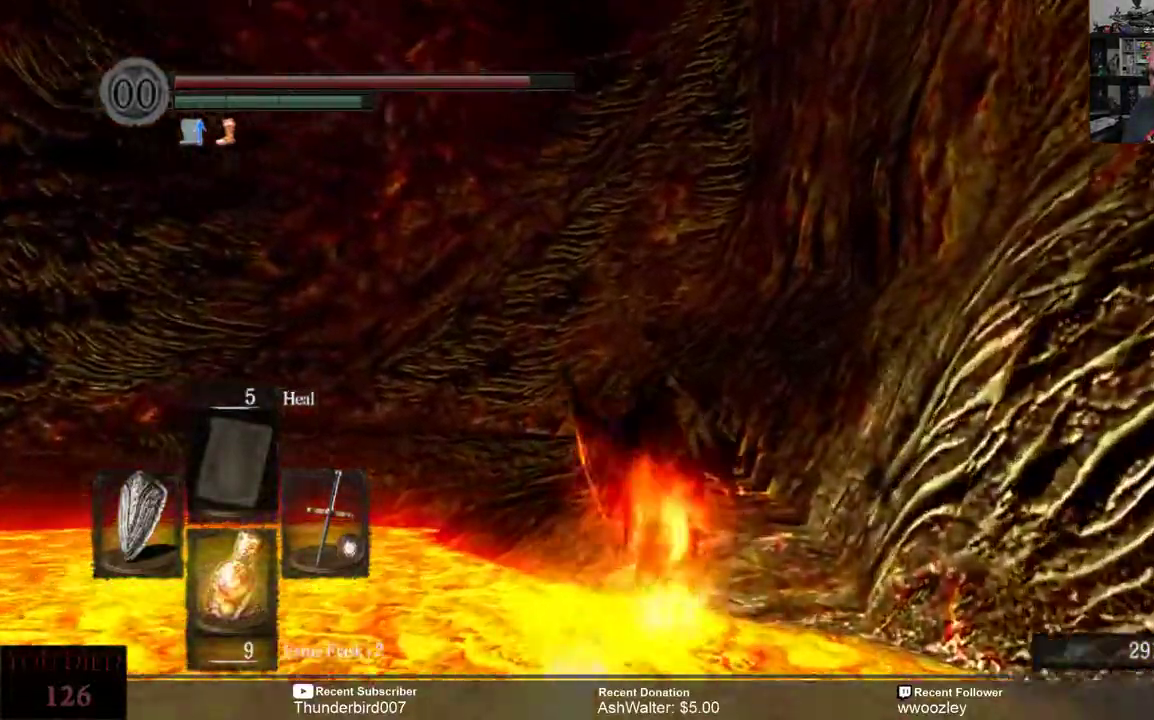
{"buttons": [], "left_stick": "up", "right_stick": "center", "events": [[183, "B", "up"]]}
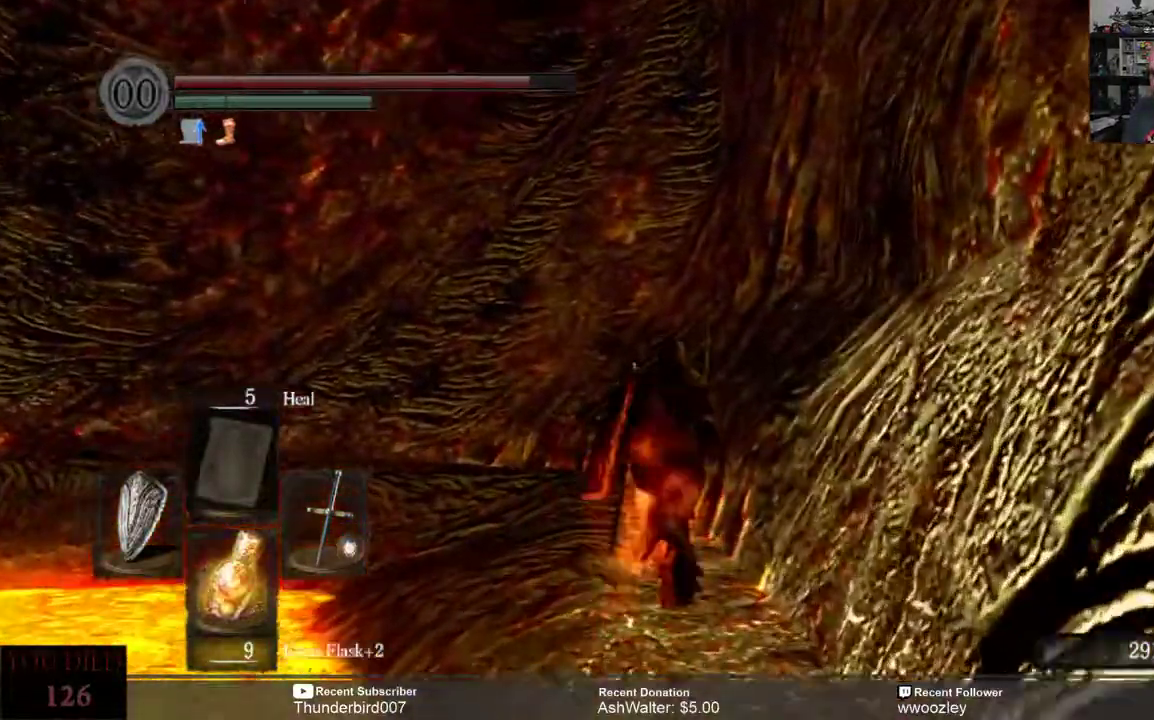
{"buttons": [], "left_stick": "up", "right_stick": "left", "events": [[33, "right_stick", "left"]]}
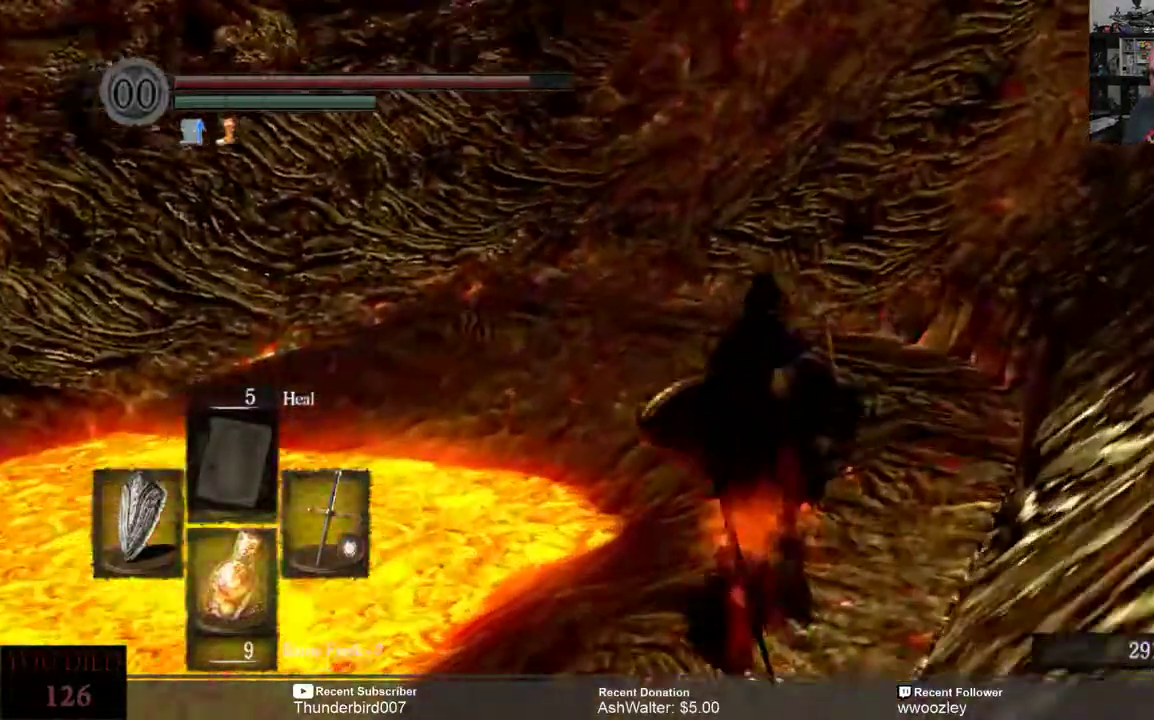
{"buttons": [], "left_stick": "center", "right_stick": "up-left", "events": [[33, "right_stick", "center"], [67, "left_stick", "center"], [367, "right_stick", "up-left"]]}
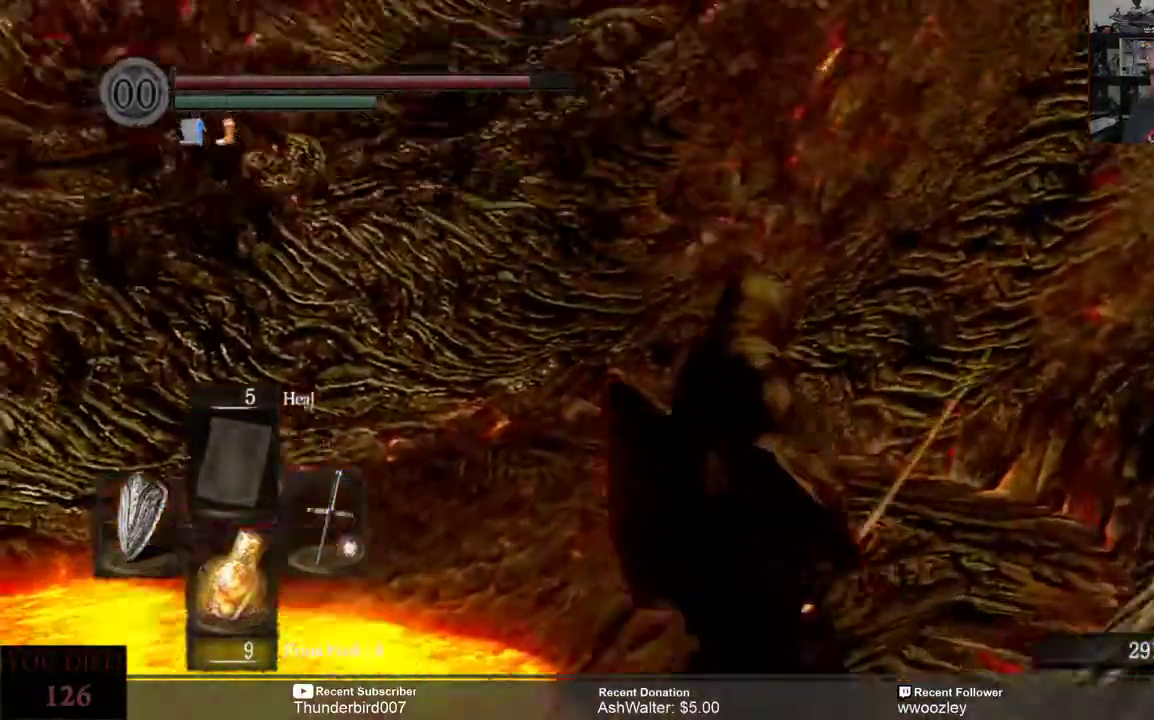
{"buttons": [], "left_stick": "up", "right_stick": "center", "events": [[67, "left_stick", "up"], [67, "right_stick", "up"], [300, "right_stick", "center"]]}
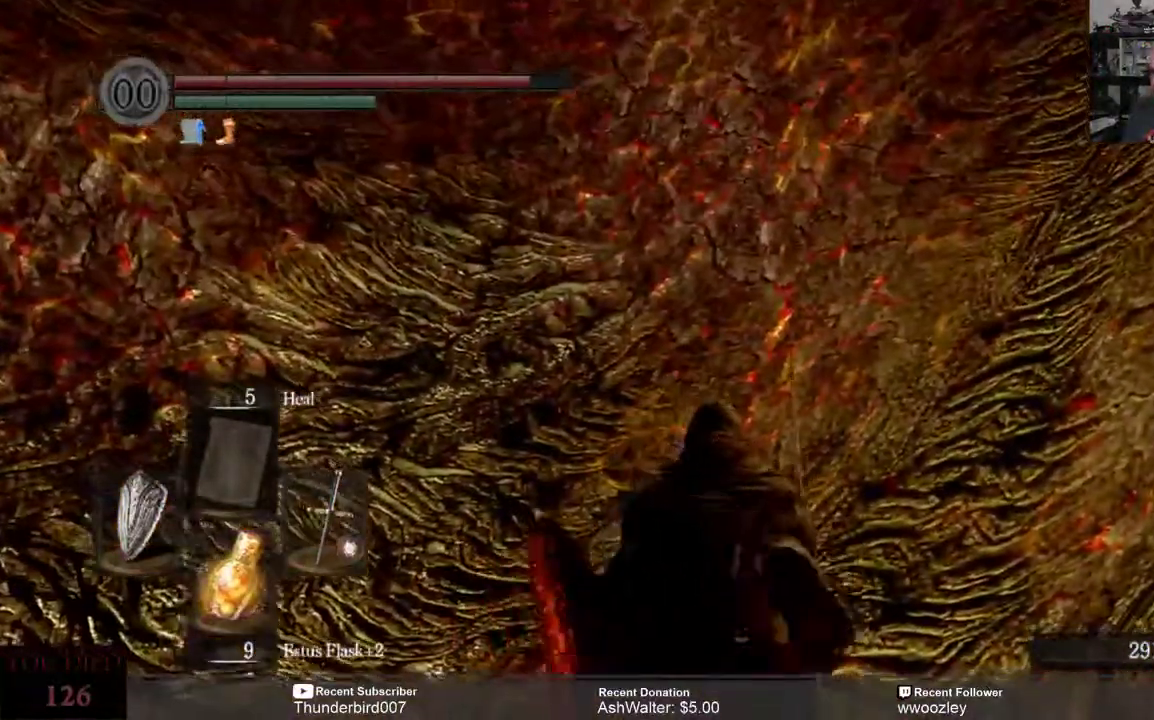
{"buttons": [], "left_stick": "up", "right_stick": "up", "events": [[400, "right_stick", "up"]]}
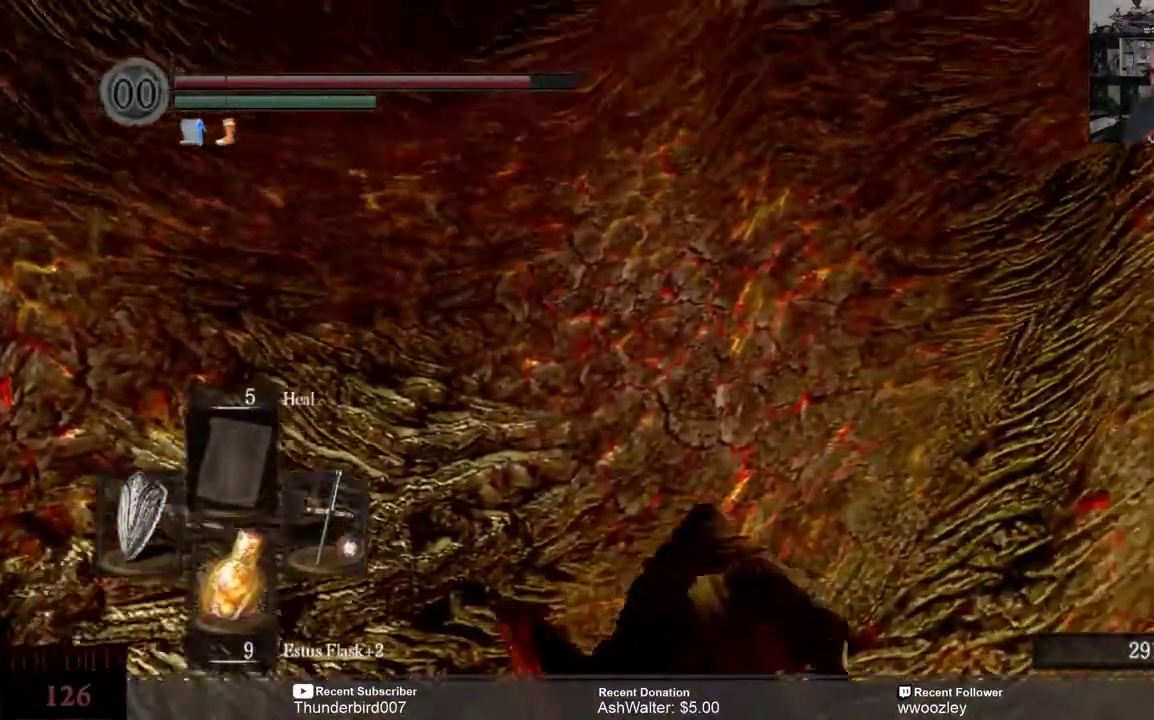
{"buttons": [], "left_stick": "up", "right_stick": "center", "events": [[267, "right_stick", "center"]]}
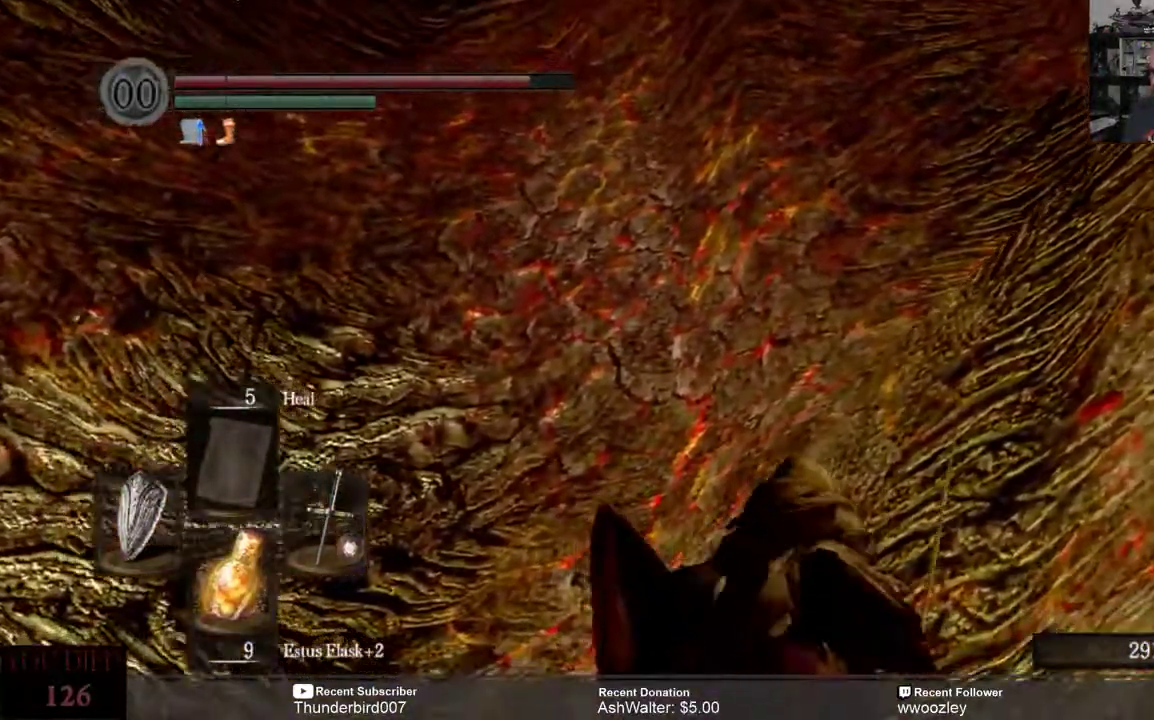
{"buttons": [], "left_stick": "up-right", "right_stick": "left", "events": [[33, "left_stick", "center"], [33, "right_stick", "up"], [133, "right_stick", "left"], [267, "left_stick", "right"], [433, "left_stick", "up-right"]]}
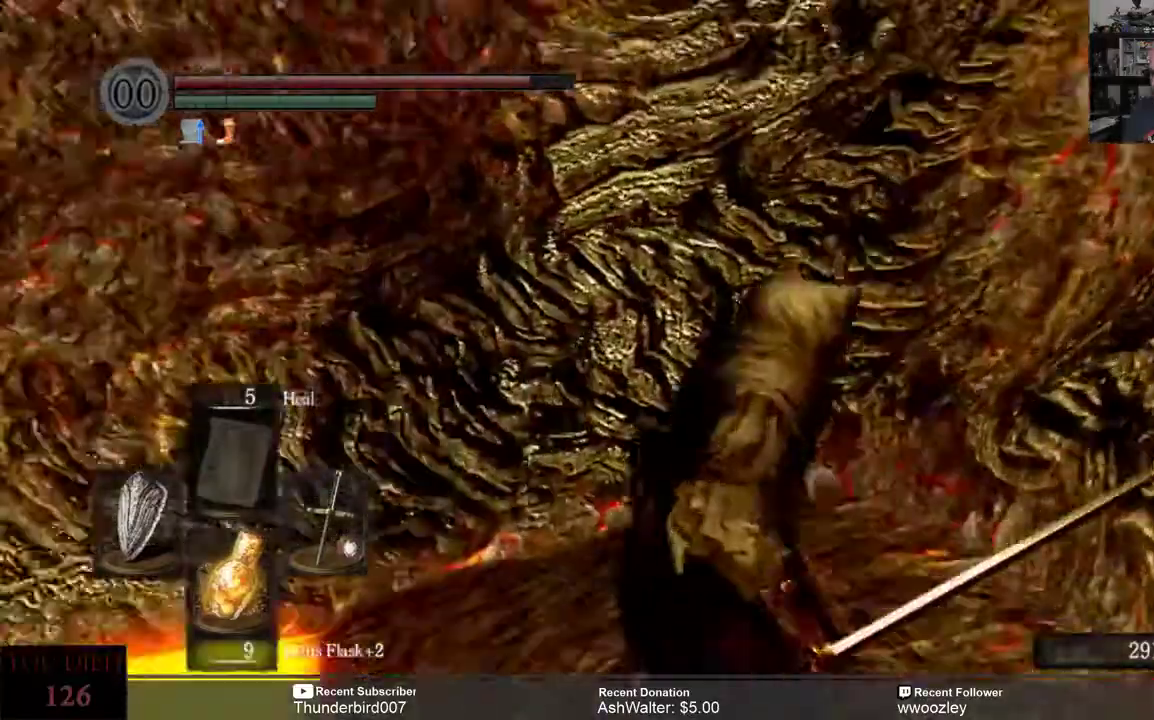
{"buttons": [], "left_stick": "up", "right_stick": "center", "events": [[233, "right_stick", "center"], [333, "left_stick", "up"]]}